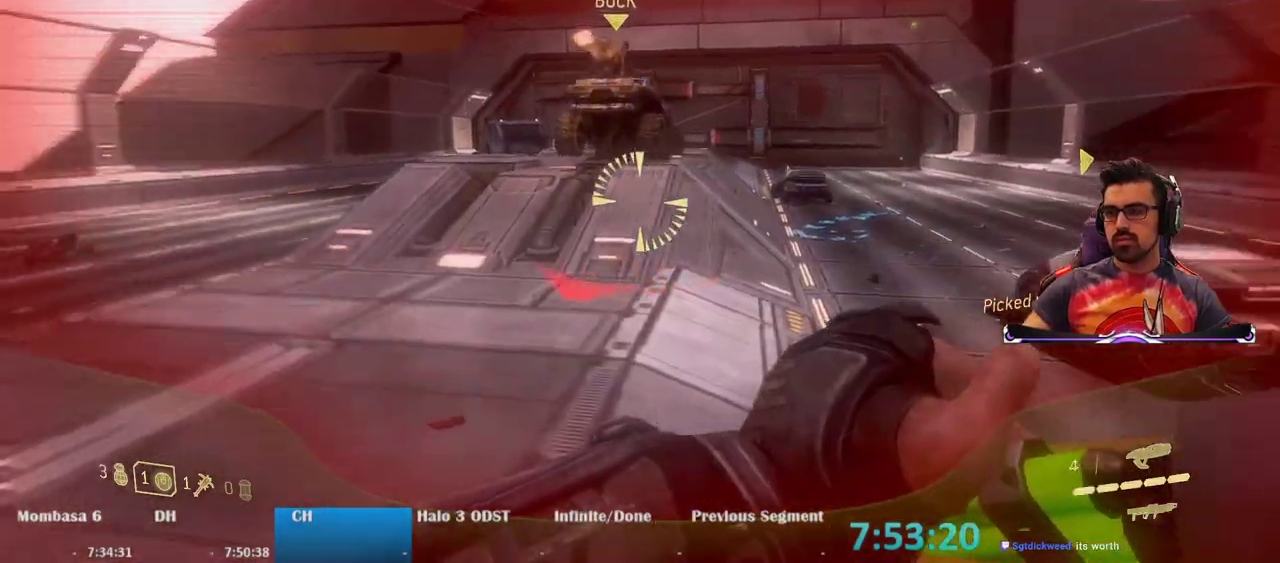
Gameplay with keyboard and mouse; each line is a JSON object with the keys and mouse buttons held at the frame after it. "events" lists presses ("down") and releases ("up") of "1", "2", "3", "4", "5", "a", "alt", "c", "caps_lock", "ctrl", "d", "e", "f", "g", "q", "r", "s", "shift", "space", "t", "tab", "v", "w", "x", "z", "mouse_left", "mouse_wheel" and "mouse_right" between this image and that frame as [ms after this image, input, new state], when the widget could be followed in between. "mouse_left", "mouse_wheel", "mouse_right" = the "left", "wheel", "right" buttons of the "mouse" list. No other keys are recorded. "wheel" means that the mouse wheel is clicked or scrolled. Not read: mouse_move.
{"keys": ["w"], "mouse": [], "events": [[267, "space", "down"], [450, "space", "up"]]}
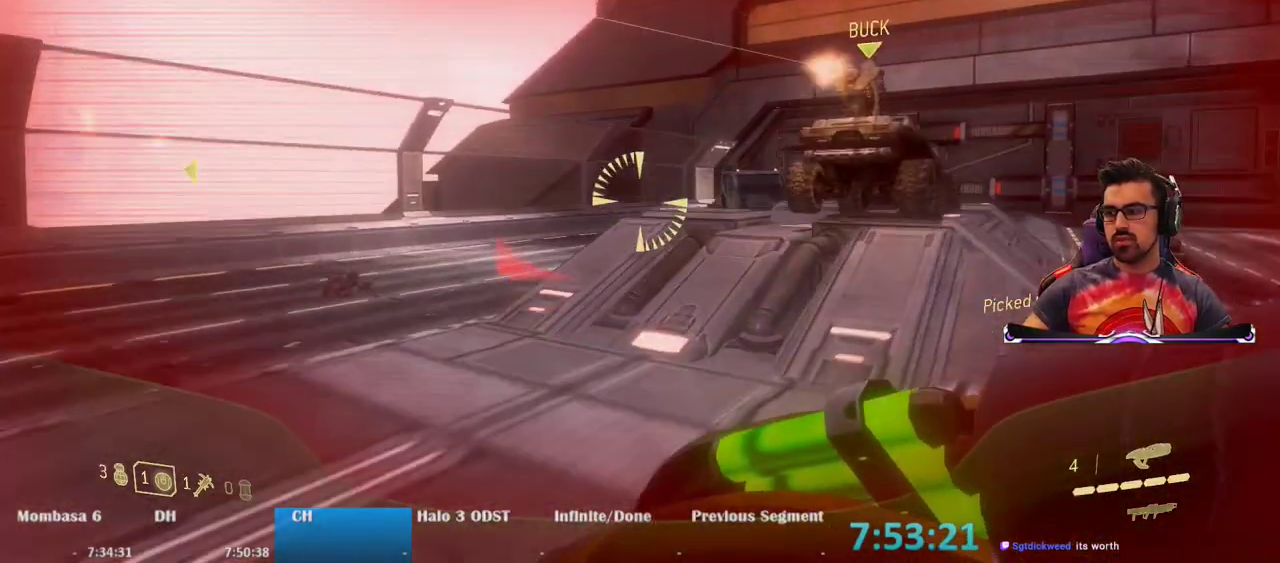
{"keys": ["r", "w"], "mouse": []}
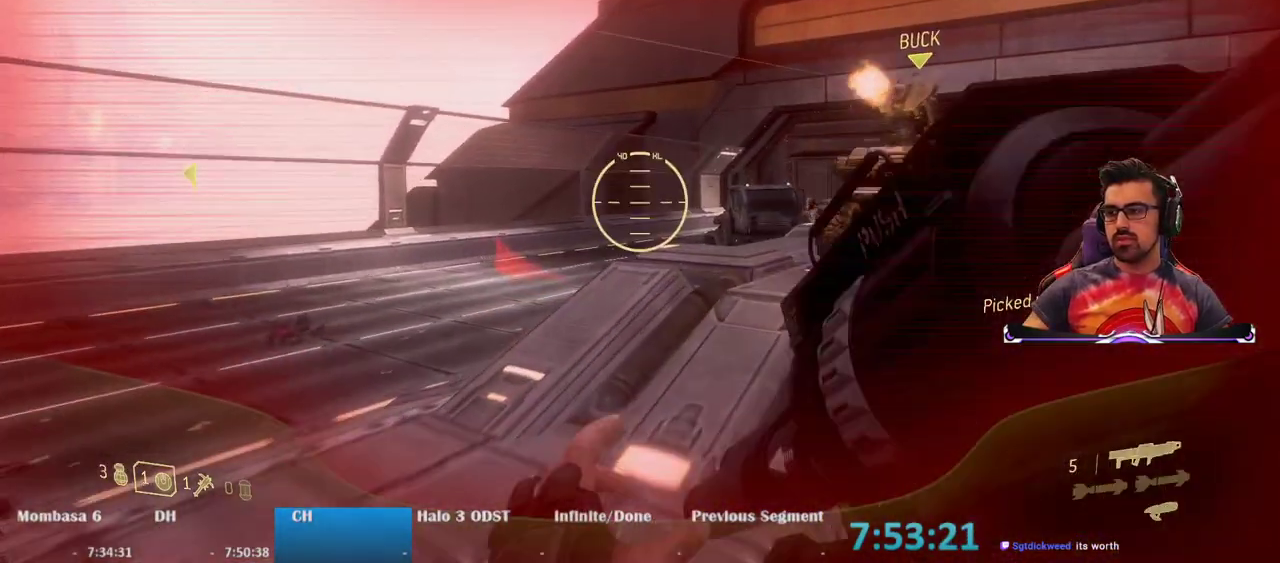
{"keys": ["w"], "mouse": [], "events": [[17, "r", "up"]]}
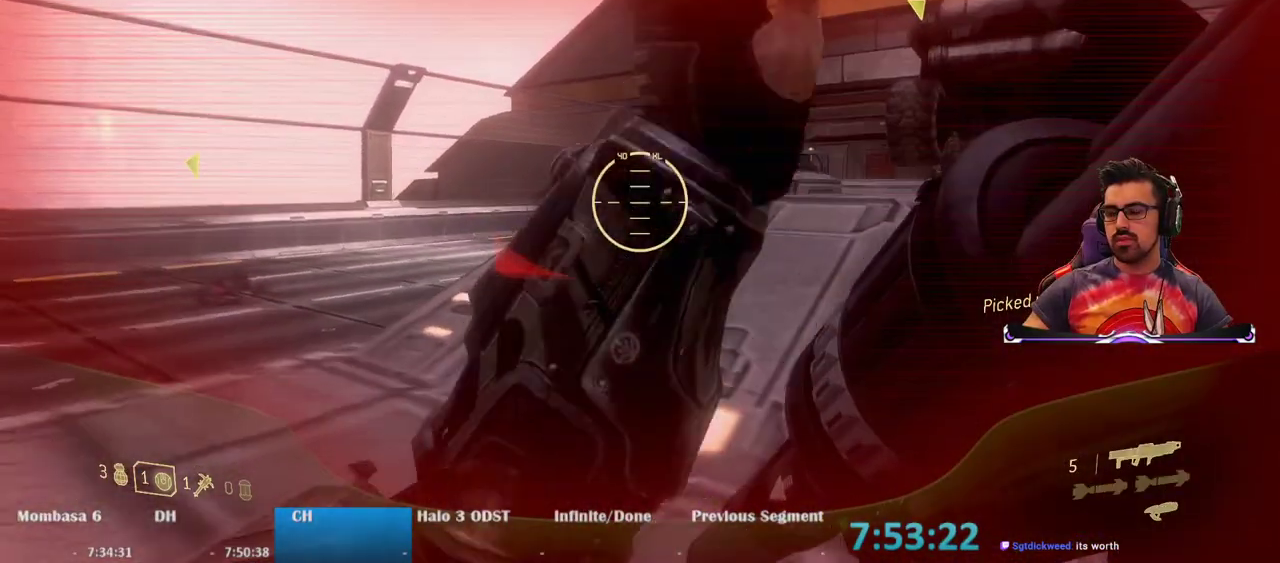
{"keys": ["w"], "mouse": [], "events": []}
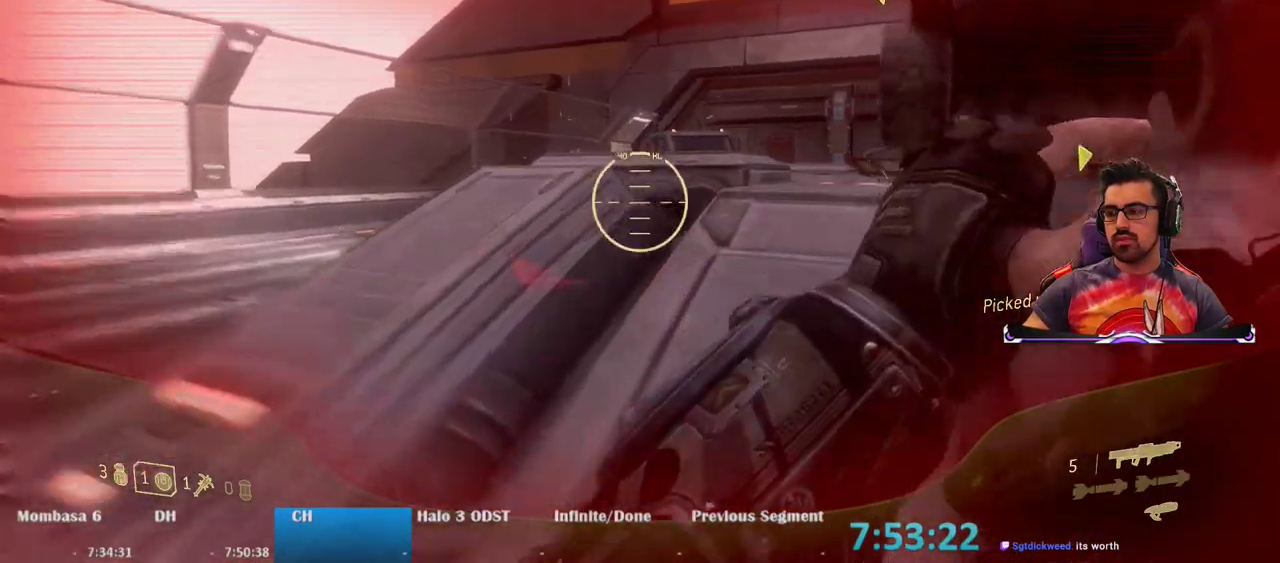
{"keys": ["a", "w"], "mouse": [], "events": [[50, "space", "down"], [233, "space", "up"], [283, "a", "down"]]}
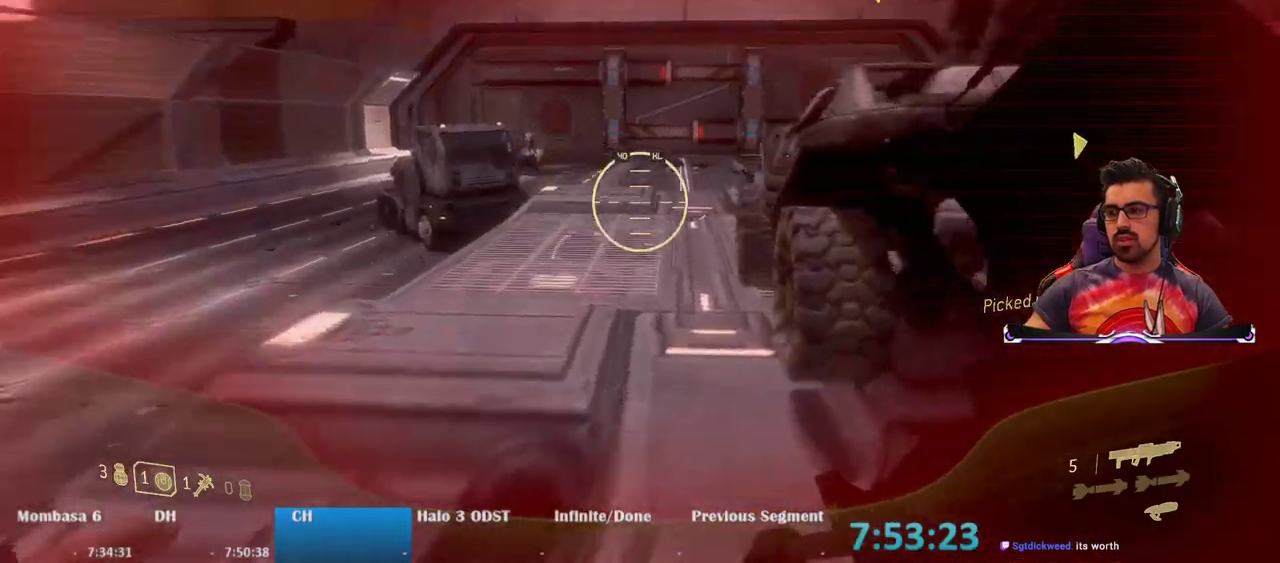
{"keys": ["a", "w"], "mouse": [], "events": []}
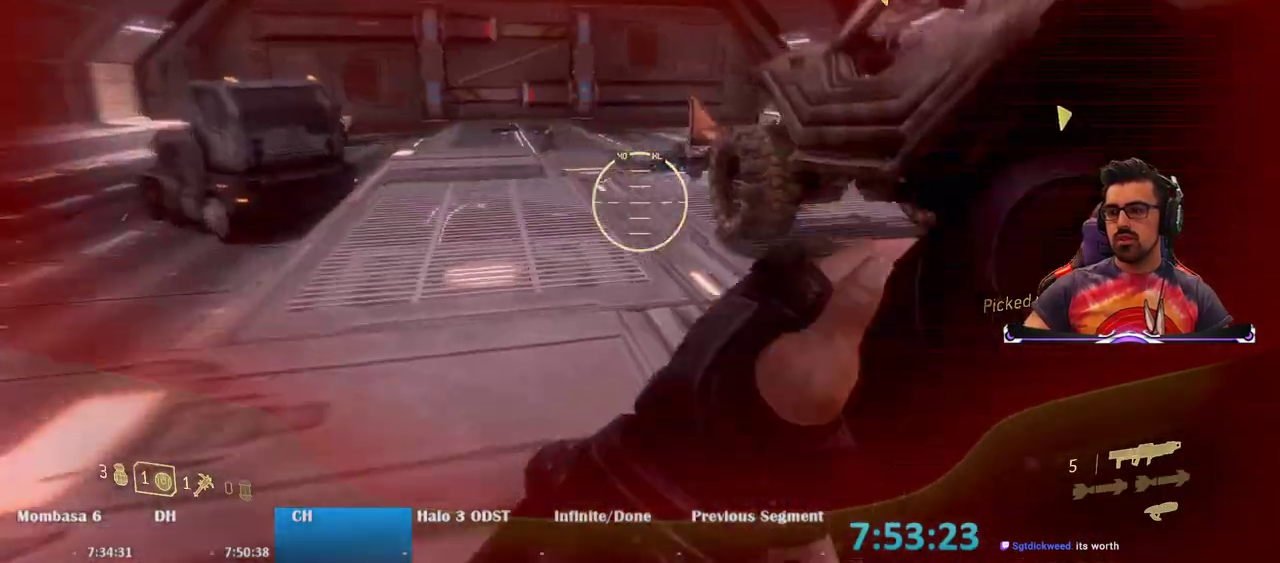
{"keys": ["e", "w"], "mouse": [], "events": [[33, "a", "up"], [400, "e", "down"]]}
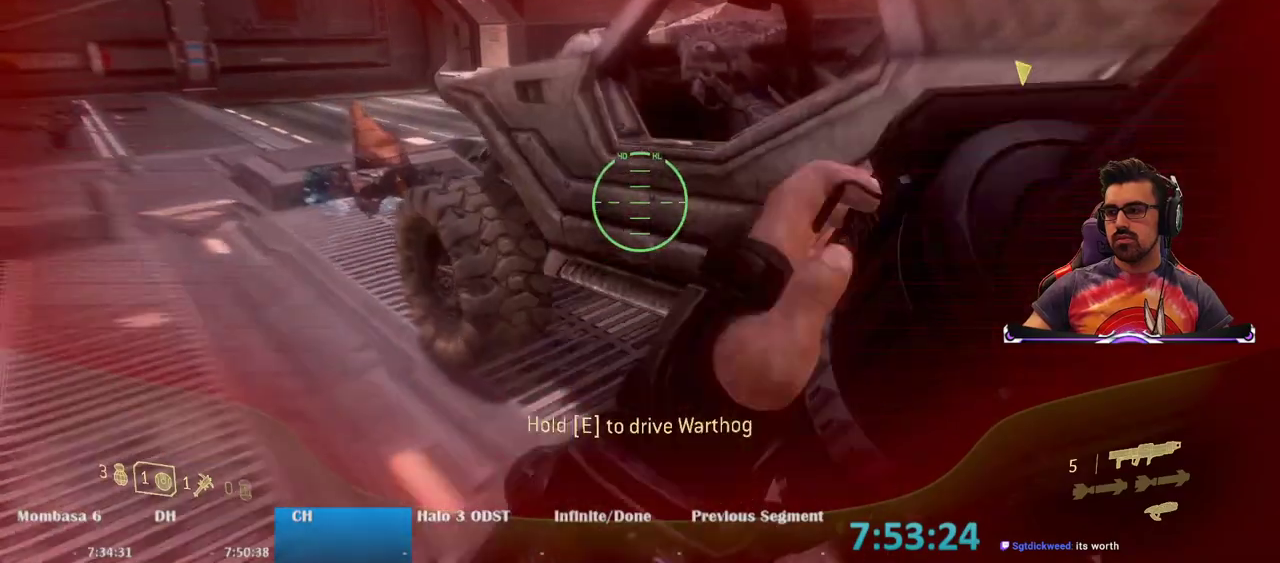
{"keys": ["w"], "mouse": [], "events": [[367, "e", "up"]]}
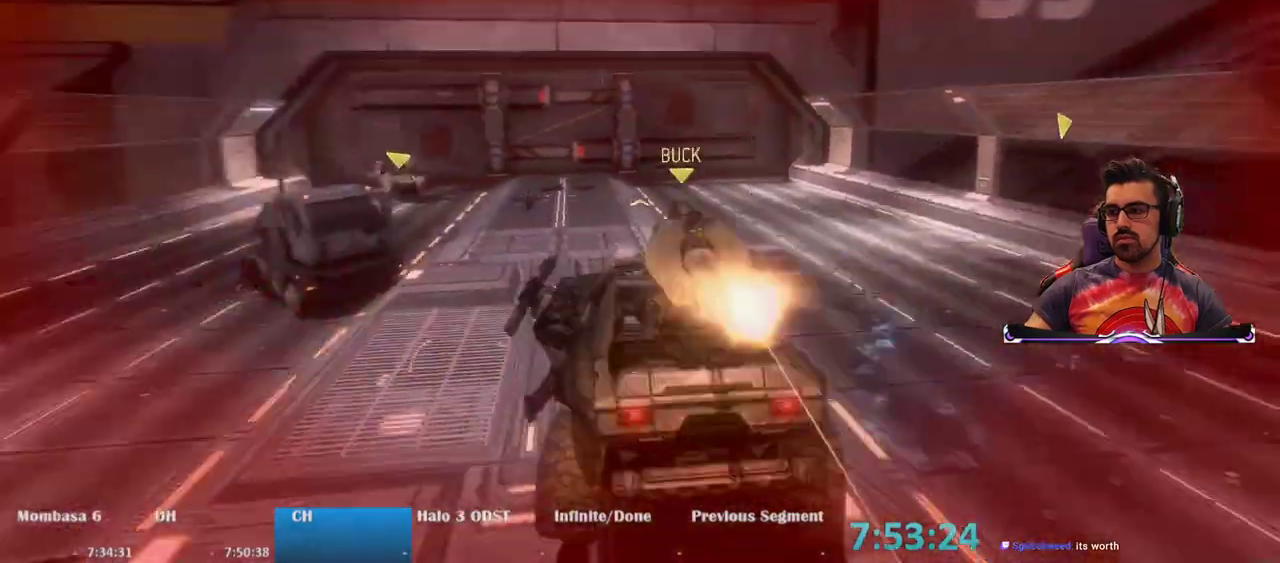
{"keys": ["w"], "mouse": [], "events": []}
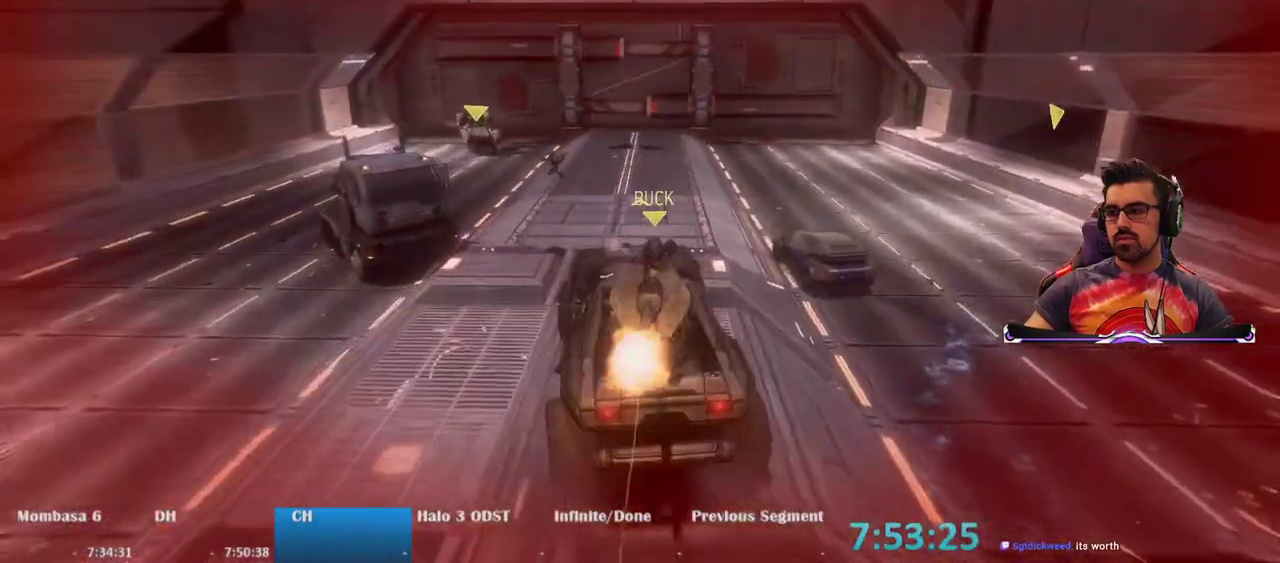
{"keys": ["w"], "mouse": [], "events": []}
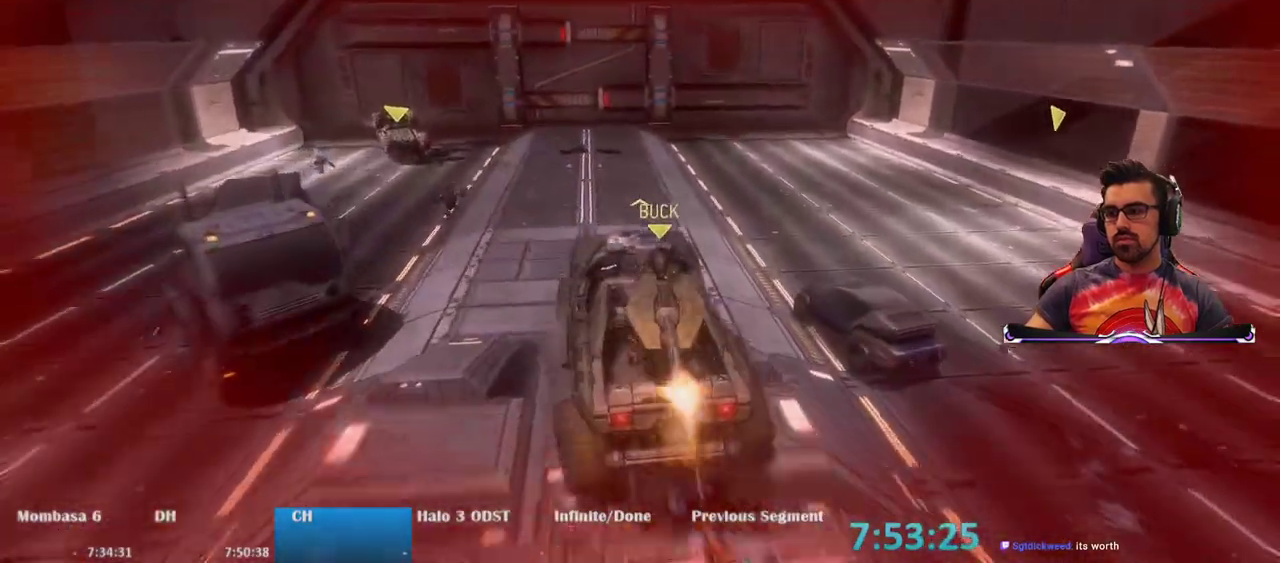
{"keys": ["w"], "mouse": [], "events": []}
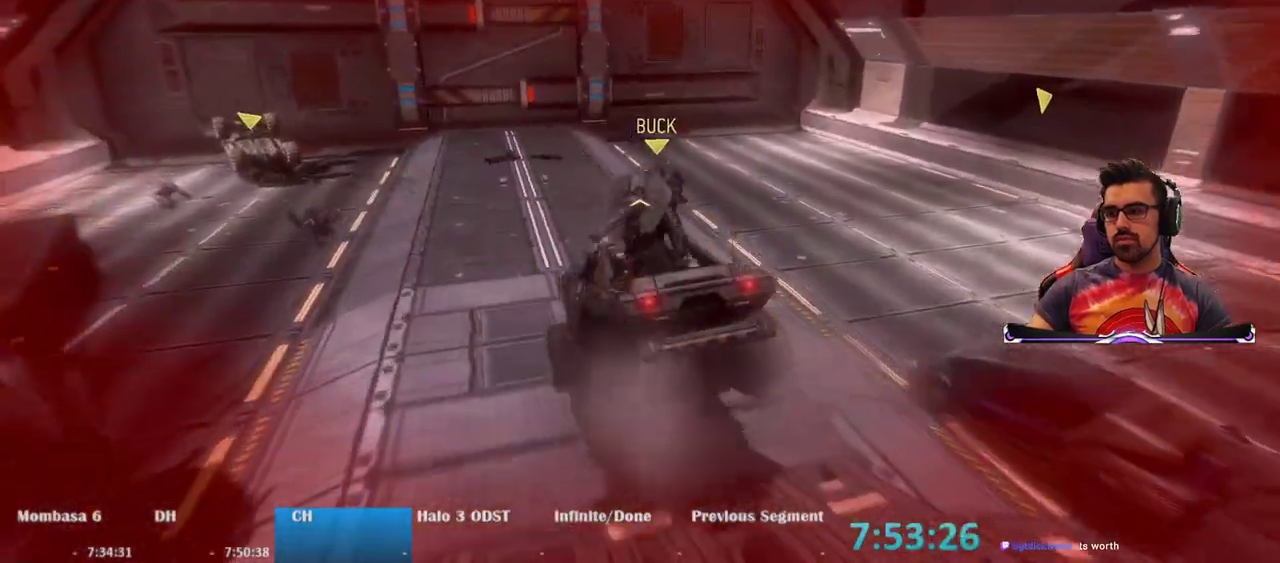
{"keys": ["e", "w"], "mouse": [], "events": [[67, "e", "down"], [150, "w", "up"], [483, "w", "down"]]}
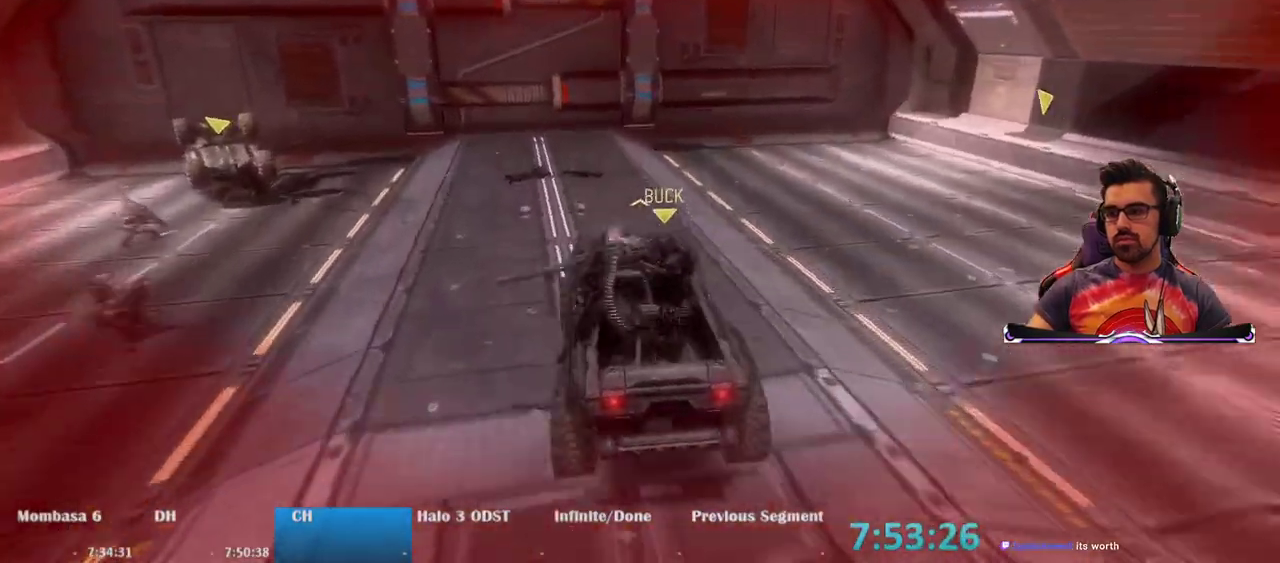
{"keys": ["w"], "mouse": [], "events": [[117, "e", "up"]]}
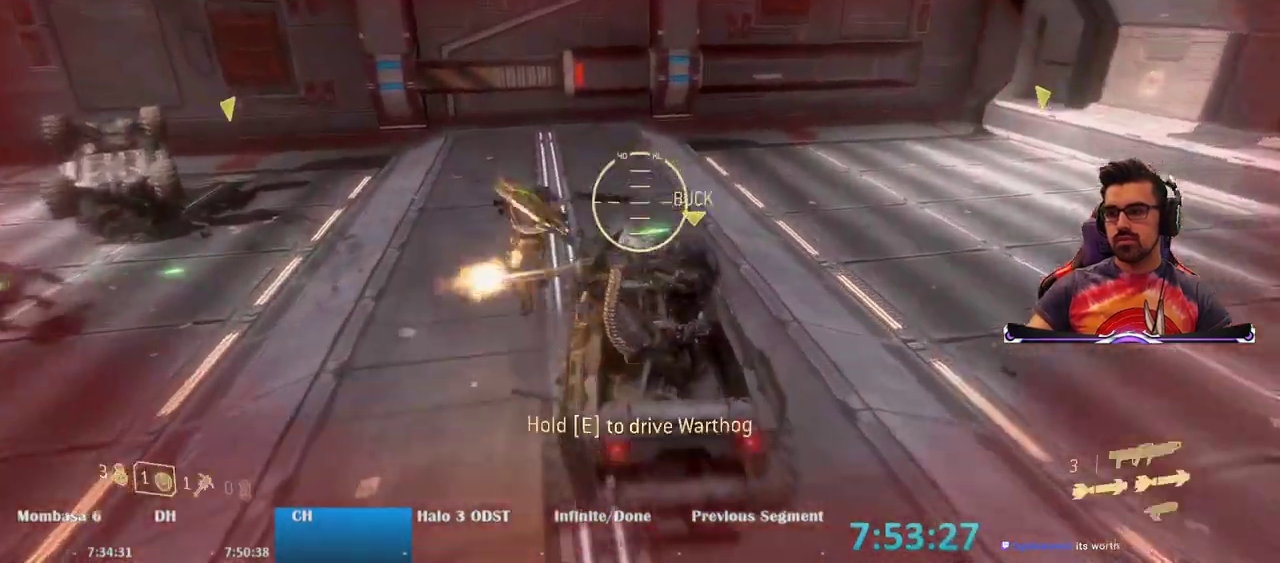
{"keys": ["w"], "mouse": [], "events": []}
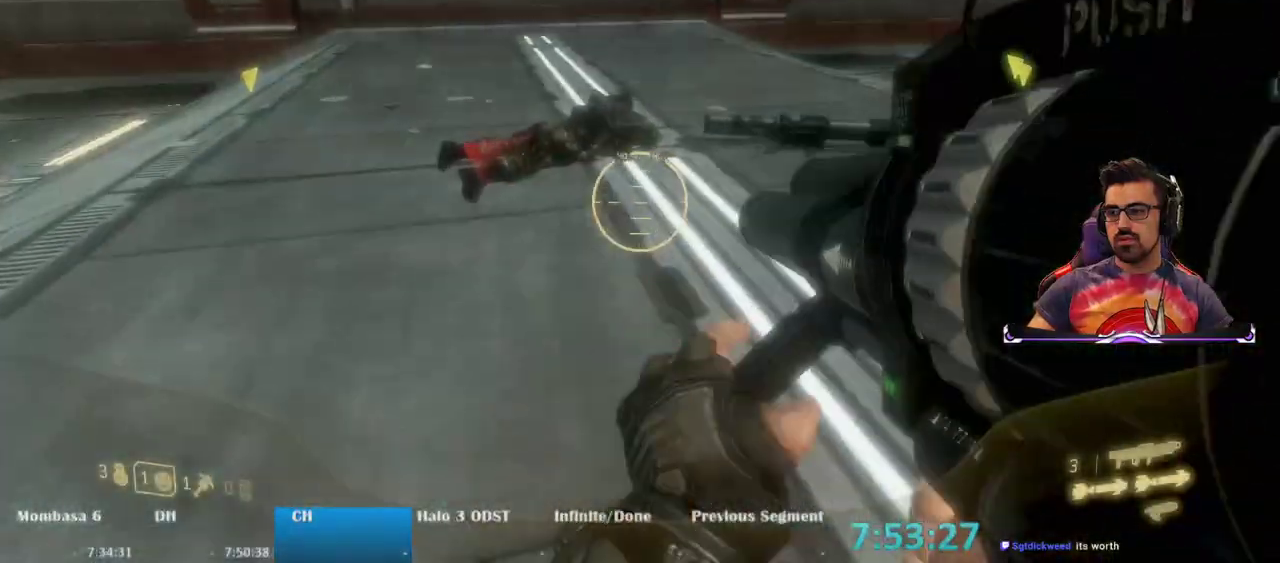
{"keys": ["w"], "mouse": [], "events": []}
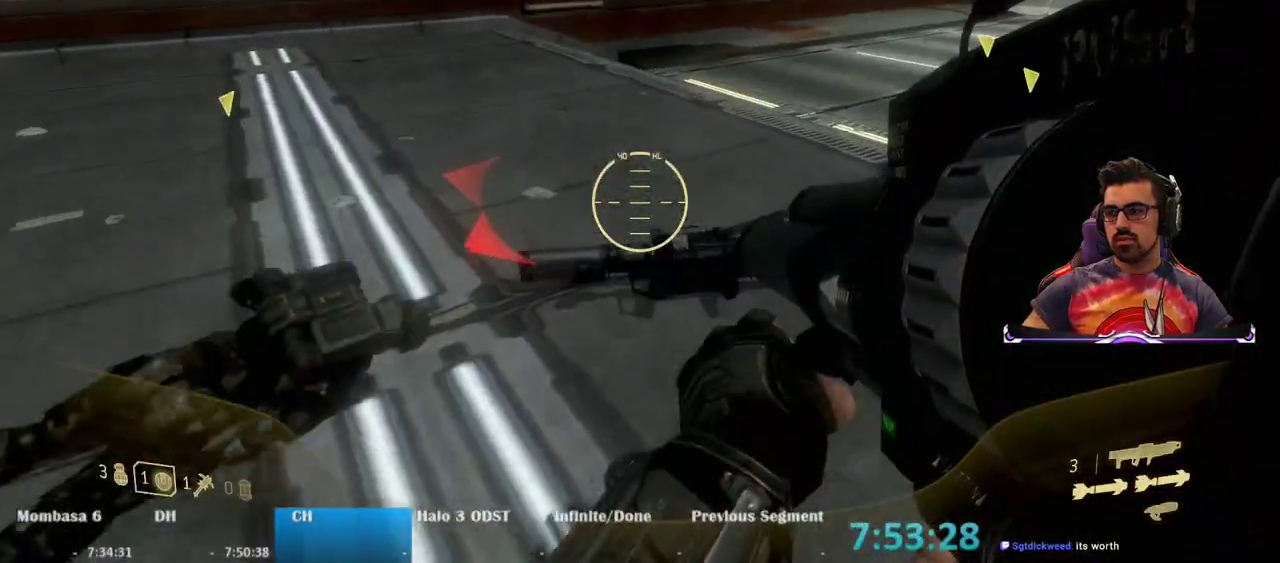
{"keys": ["d"], "mouse": [], "events": [[167, "a", "down"], [300, "w", "up"], [350, "a", "up"], [350, "d", "down"]]}
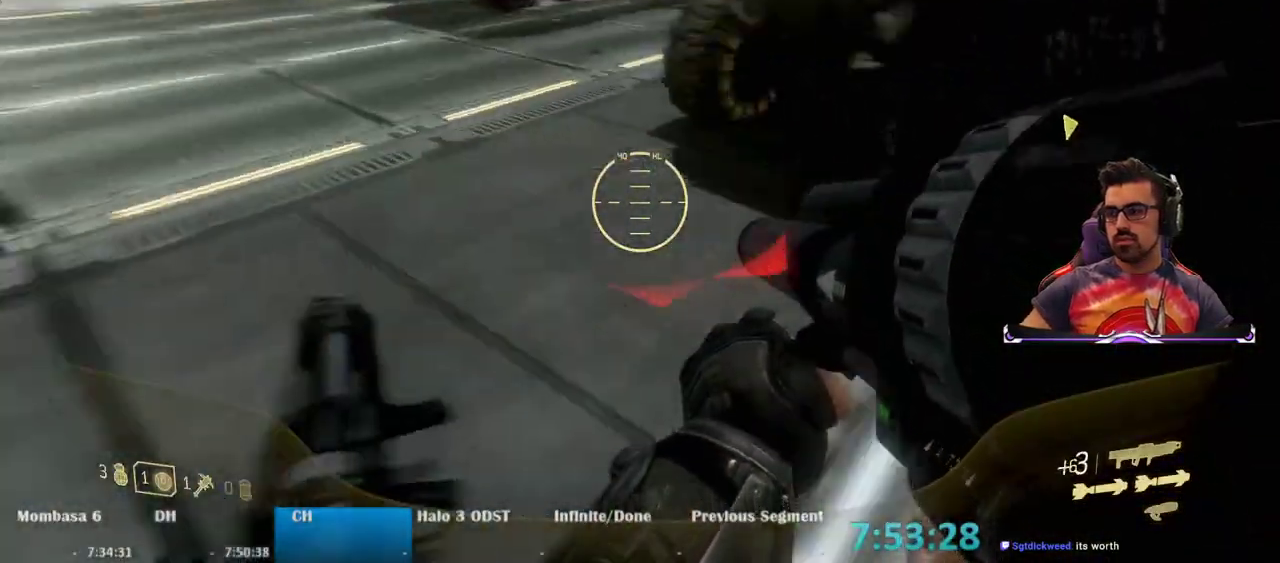
{"keys": ["e", "w"], "mouse": [], "events": [[83, "w", "down"], [183, "d", "up"], [367, "e", "down"]]}
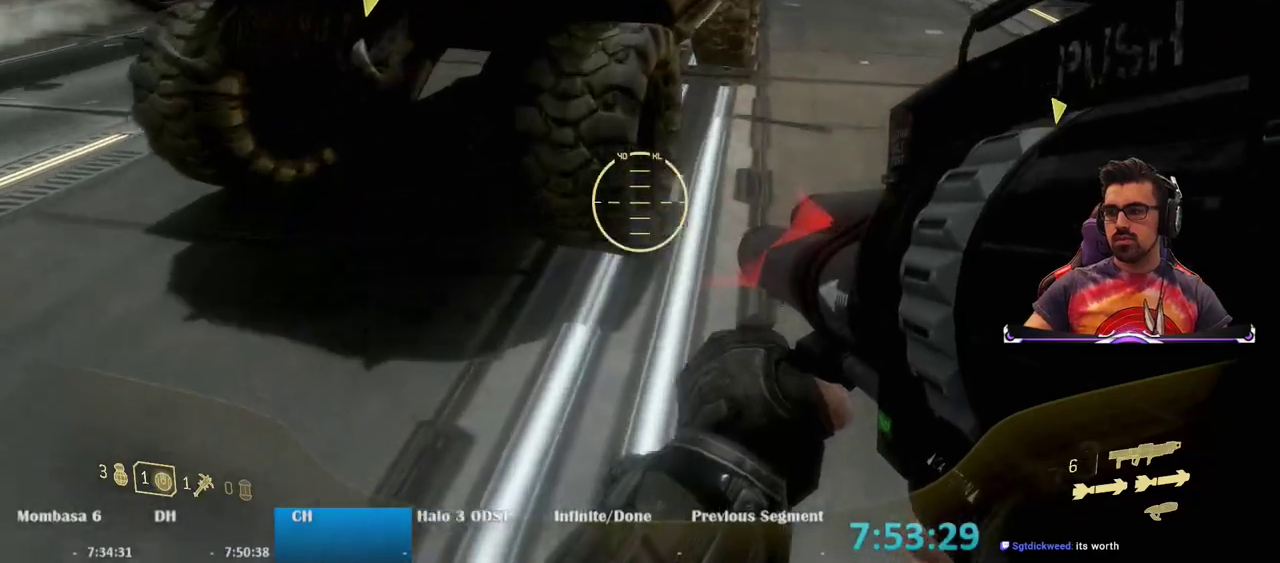
{"keys": ["w"], "mouse": [], "events": [[333, "e", "up"]]}
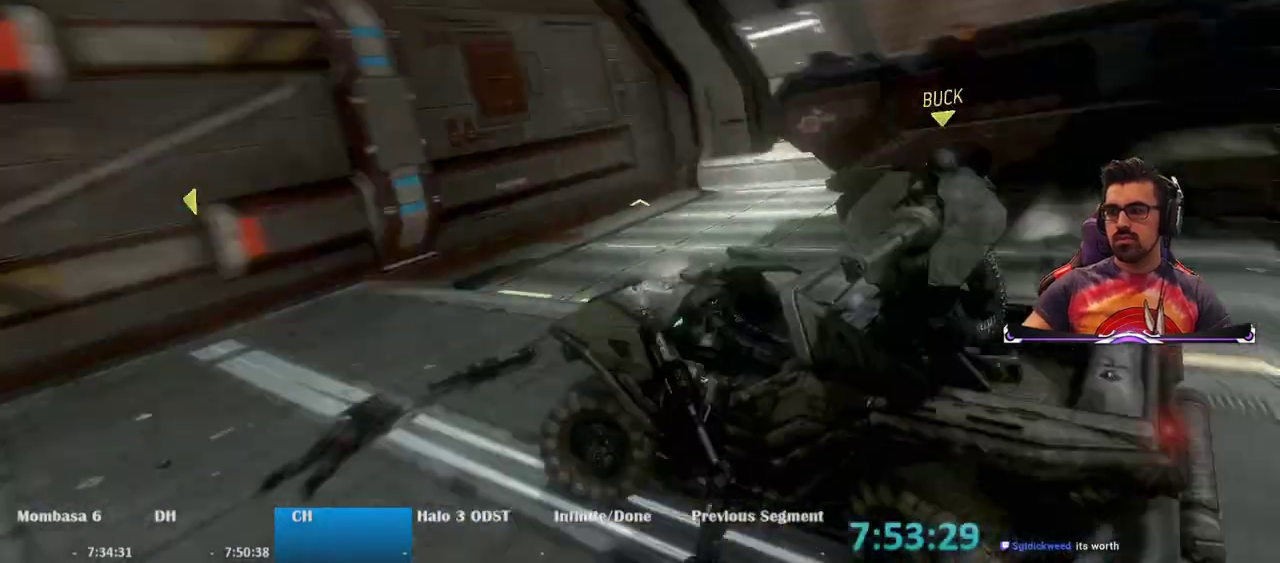
{"keys": ["w"], "mouse": [], "events": []}
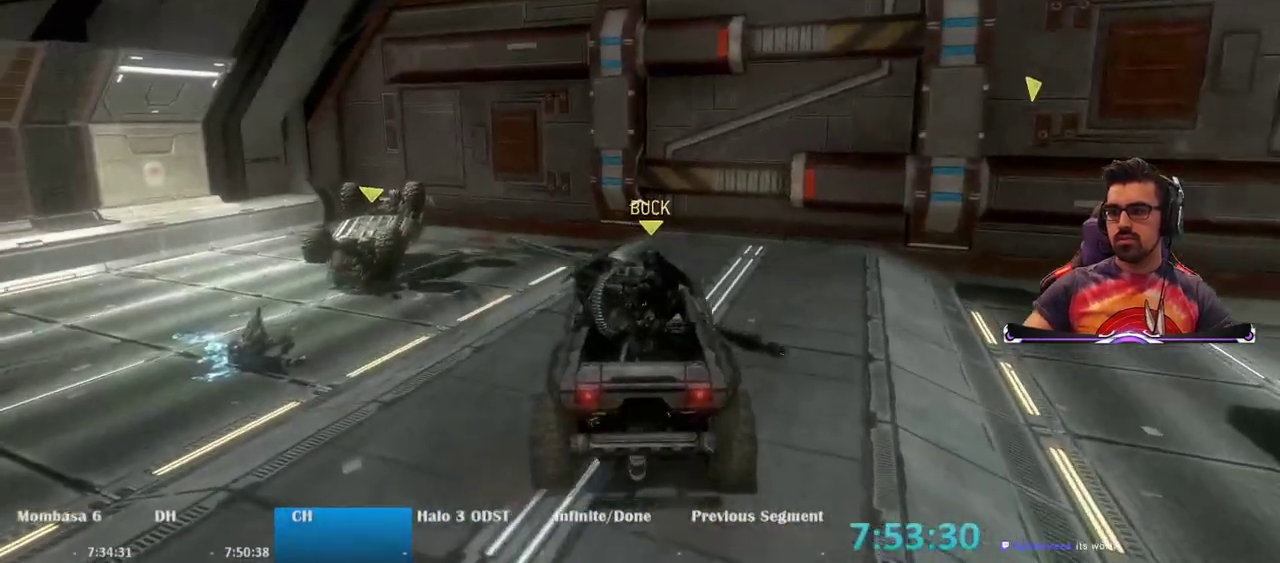
{"keys": [], "mouse": [], "events": [[83, "w", "up"]]}
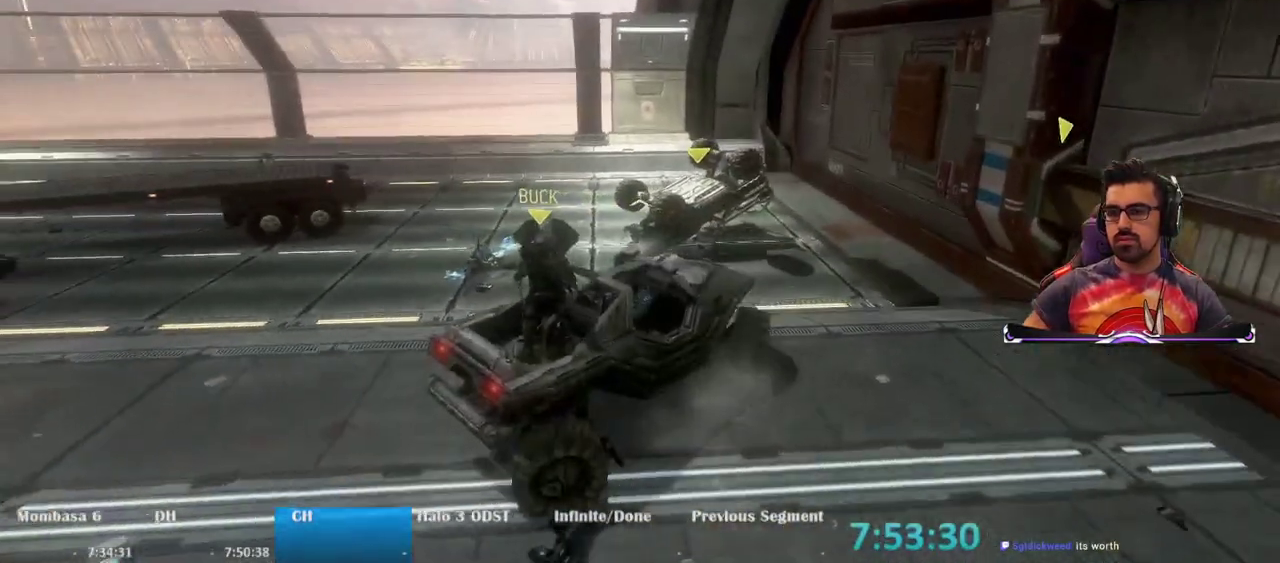
{"keys": [], "mouse": [], "events": []}
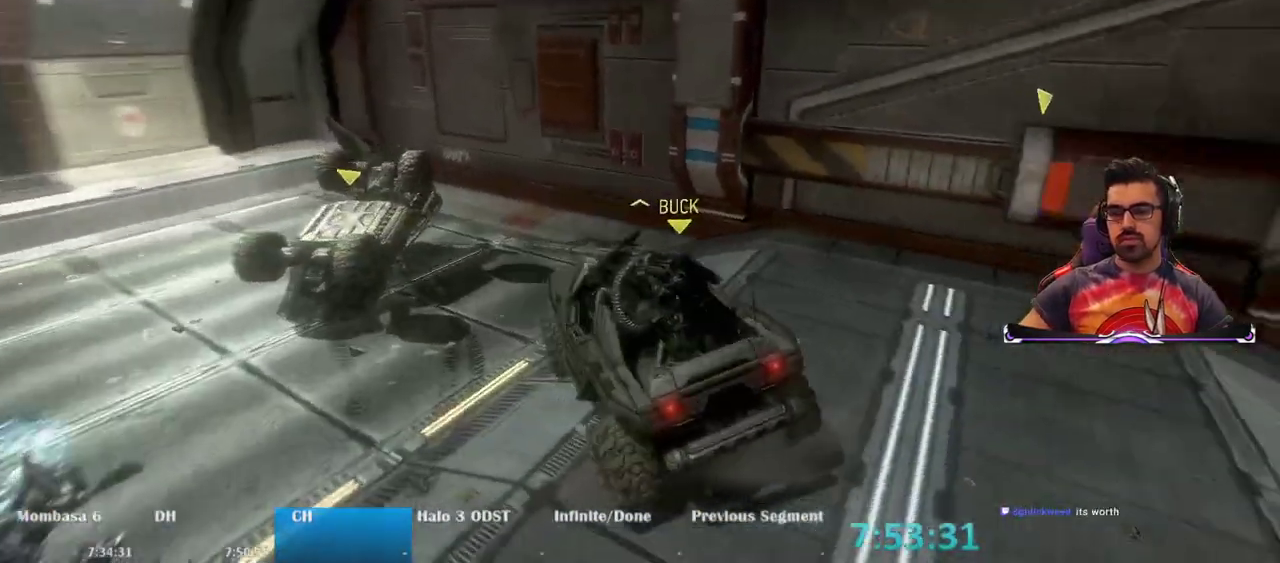
{"keys": ["s"], "mouse": [], "events": [[117, "s", "down"]]}
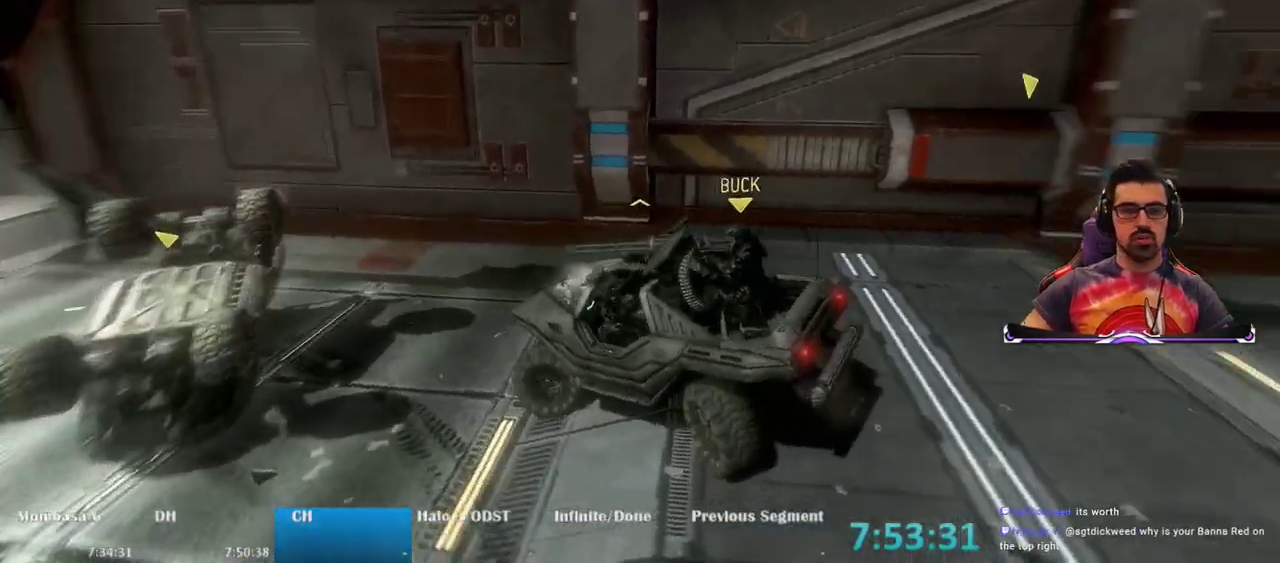
{"keys": [], "mouse": [], "events": [[367, "s", "up"]]}
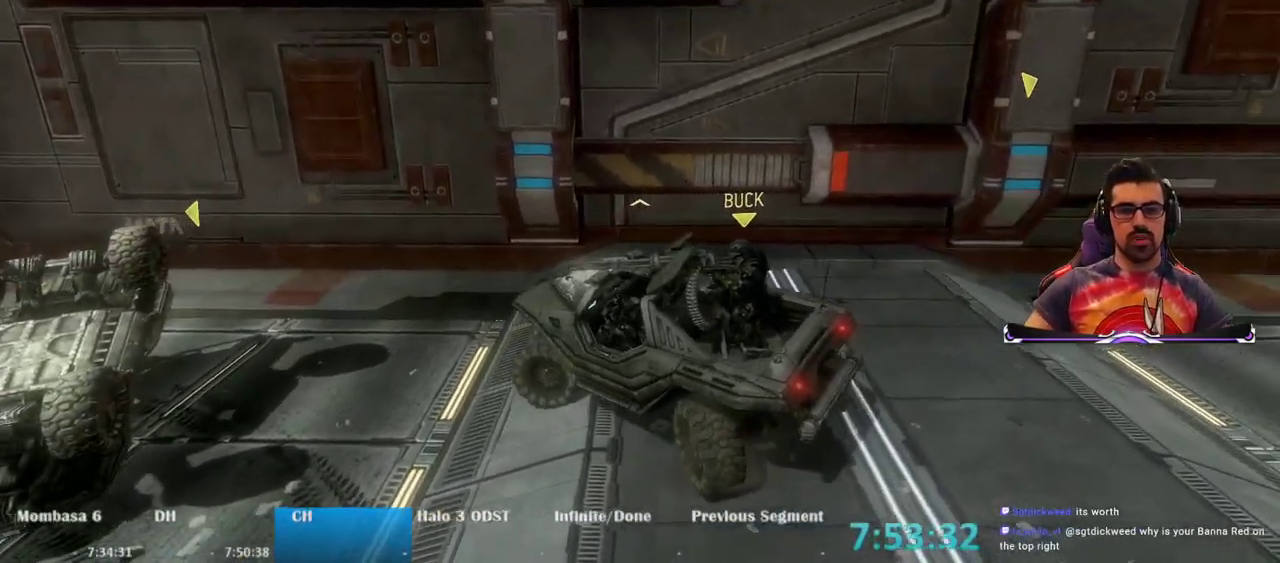
{"keys": [], "mouse": [], "events": []}
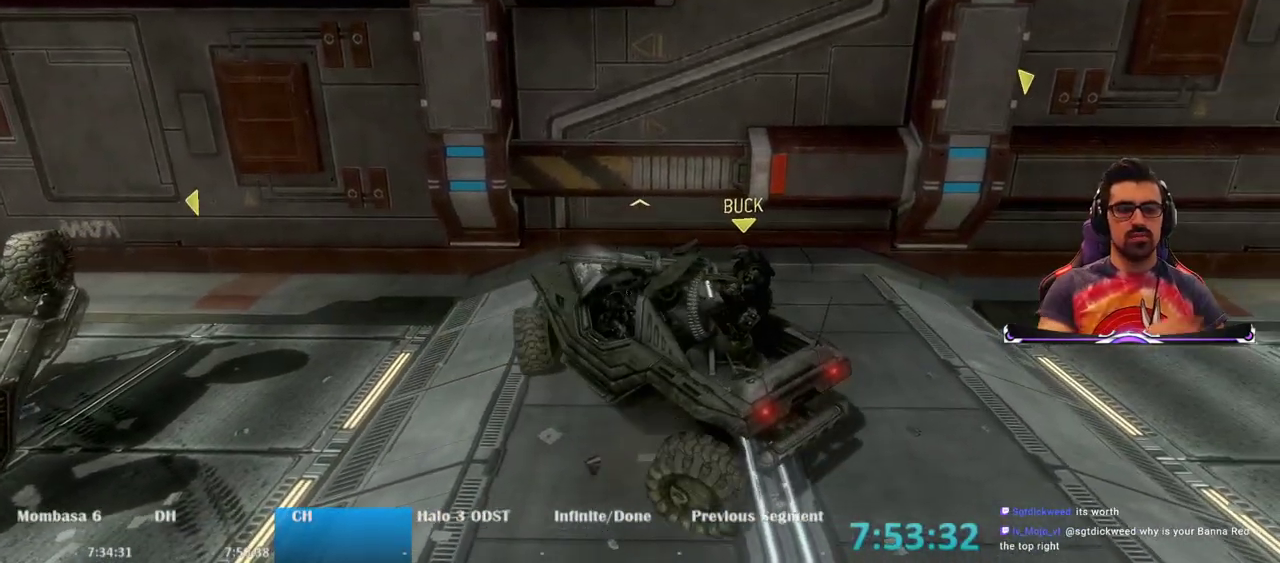
{"keys": [], "mouse": [], "events": []}
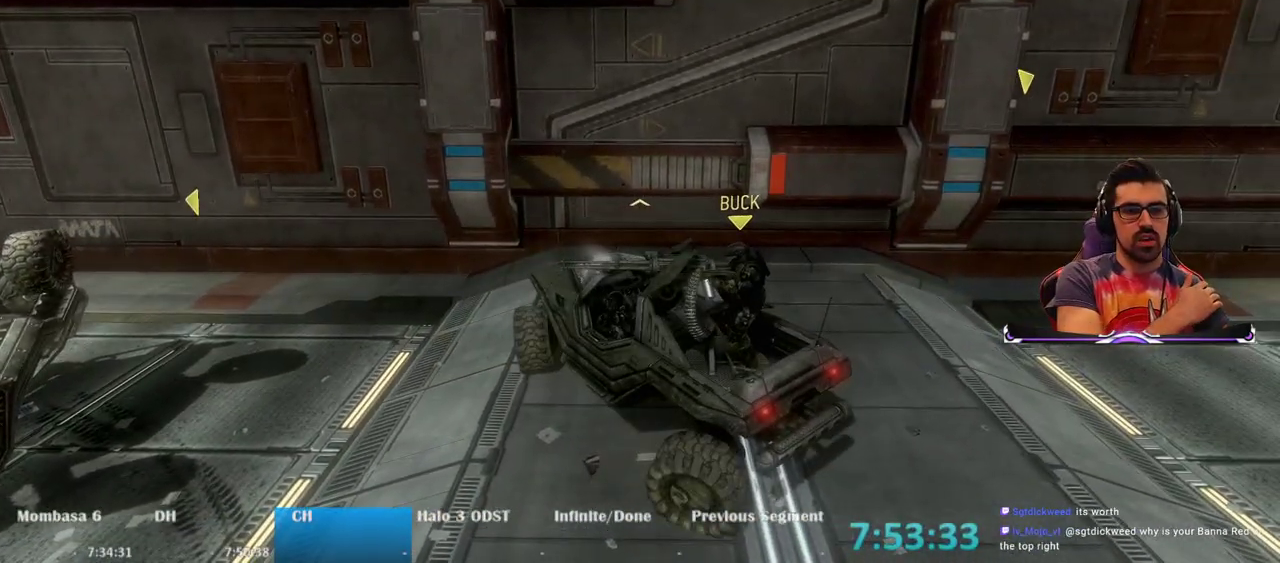
{"keys": [], "mouse": [], "events": []}
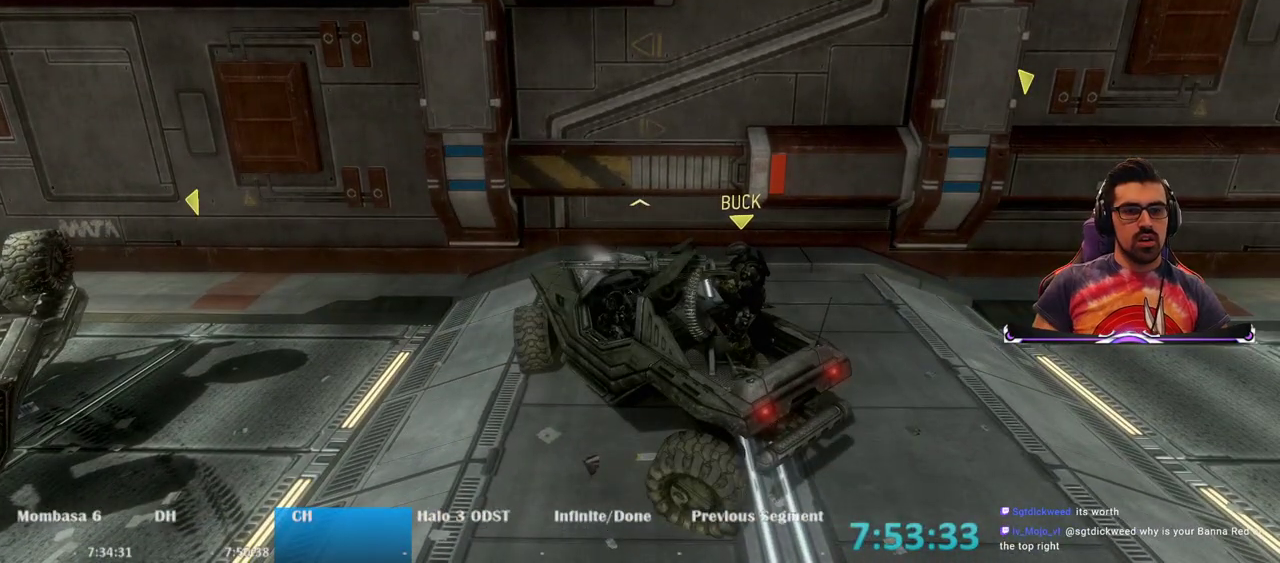
{"keys": [], "mouse": [], "events": []}
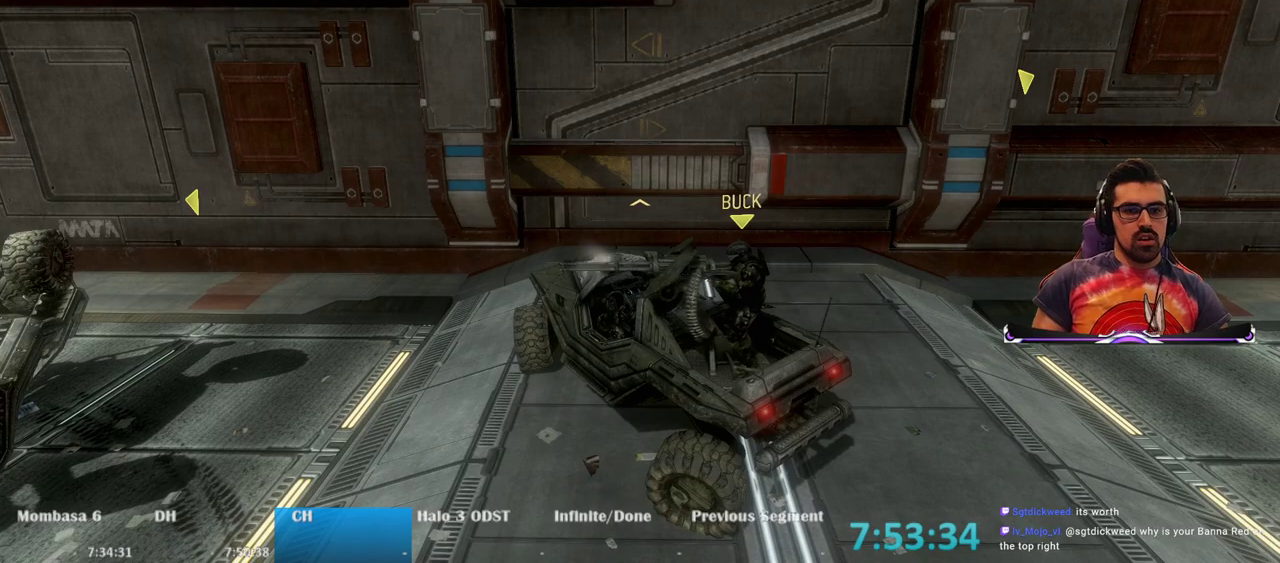
{"keys": [], "mouse": [], "events": []}
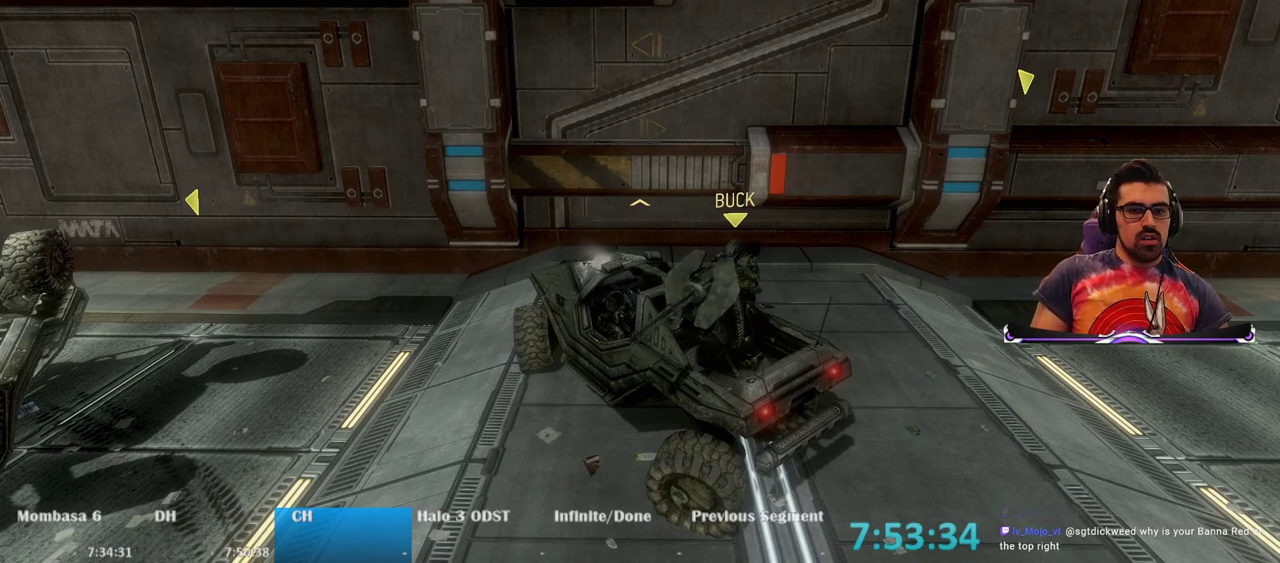
{"keys": [], "mouse": [], "events": []}
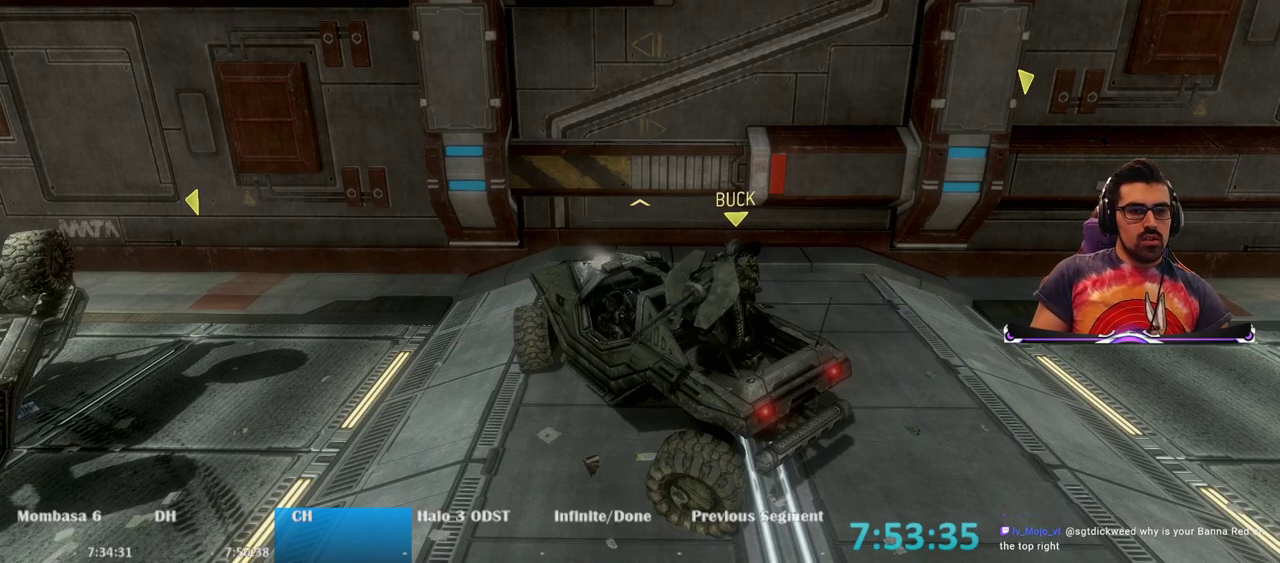
{"keys": [], "mouse": [], "events": []}
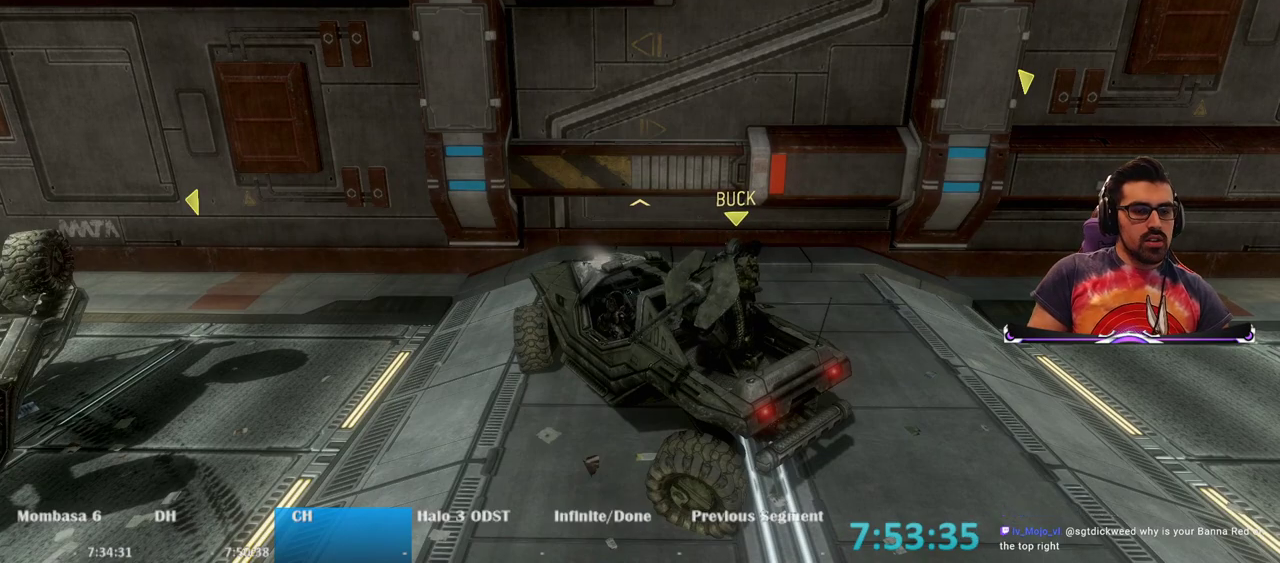
{"keys": [], "mouse": [], "events": []}